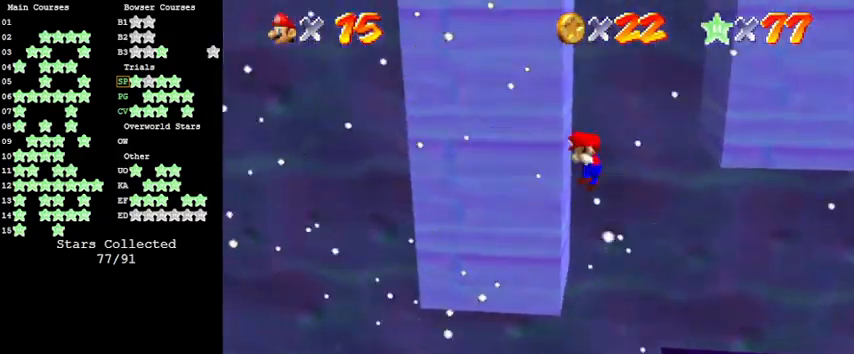
Gameplay with keyboard; each line is a JSON object with the keys held at the frame after it. "events" lists presses ("down") and releases ("up") of "a", "c", "ctrl", "d", "down", "left", "return", "right", "s", "shift", "up", "w", "x" and "y" between this image and that frame as [ms after this image, input, new state], when the widget could be followed in between. No other keys are recorded. Mouse input is not recorded.
{"keys": ["left"], "events": [[33, "shift", "down"], [100, "left", "up"], [100, "right", "down"], [233, "shift", "up"], [433, "right", "up"], [433, "shift", "down"], [466, "shift", "up"], [500, "left", "down"]]}
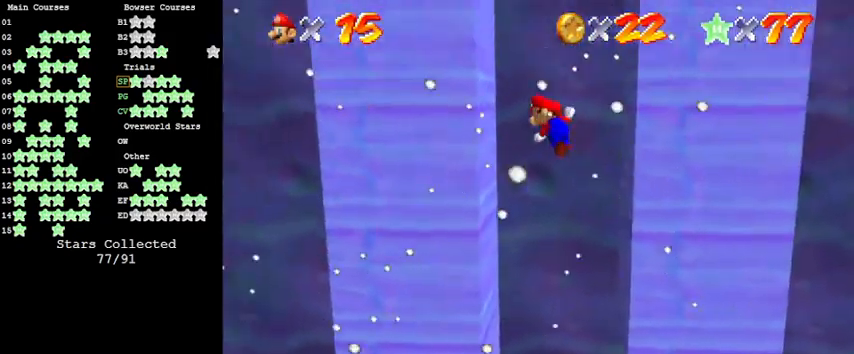
{"keys": ["right"], "events": [[233, "shift", "down"], [300, "left", "up"], [333, "right", "down"], [400, "shift", "up"]]}
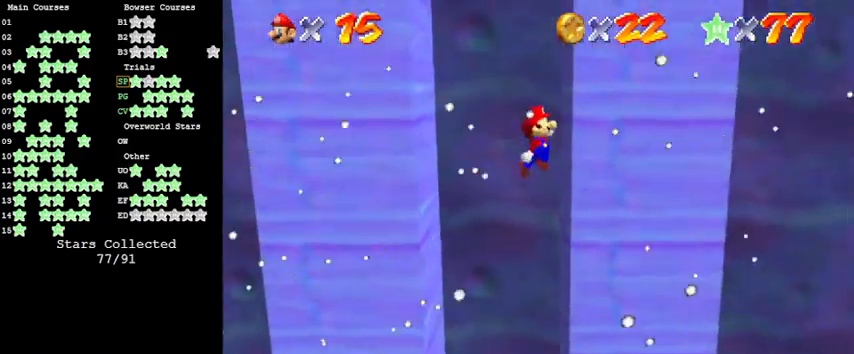
{"keys": ["left", "shift"], "events": [[100, "shift", "down"], [166, "right", "up"], [200, "shift", "up"], [300, "left", "down"], [500, "shift", "down"]]}
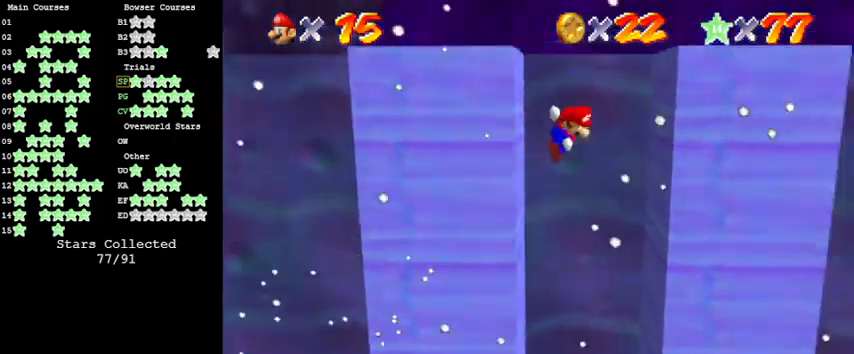
{"keys": ["left", "shift"], "events": [[33, "left", "up"], [400, "left", "down"]]}
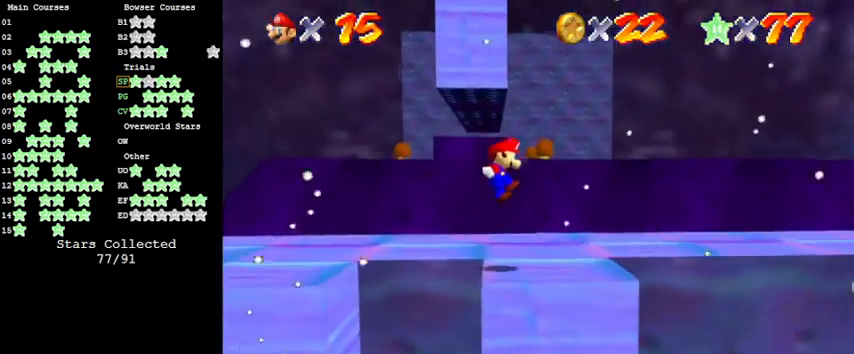
{"keys": ["up"], "events": [[100, "shift", "up"], [133, "left", "up"], [133, "up", "down"], [166, "right", "down"], [366, "a", "down"], [366, "right", "up"], [500, "a", "up"]]}
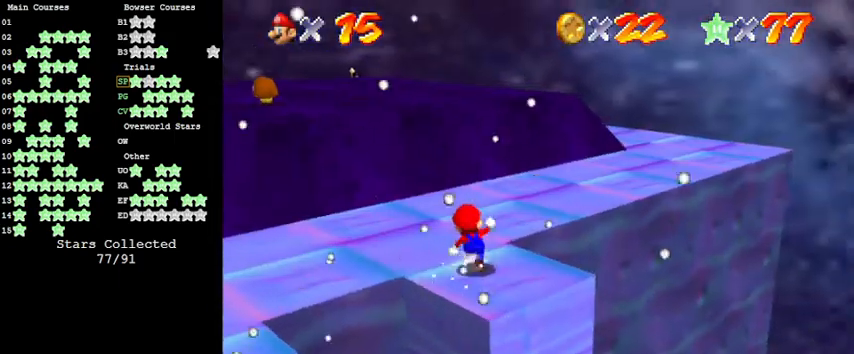
{"keys": ["shift", "up"], "events": [[66, "left", "down"], [366, "left", "up"], [500, "shift", "down"]]}
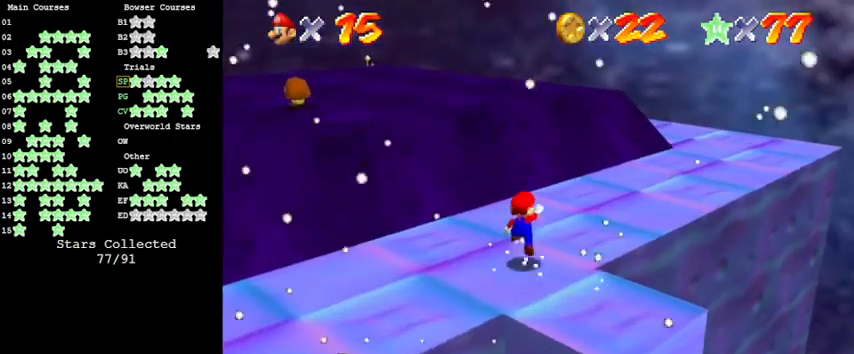
{"keys": ["up"], "events": [[66, "shift", "up"], [200, "d", "down"], [300, "right", "down"], [333, "d", "up"], [400, "right", "up"]]}
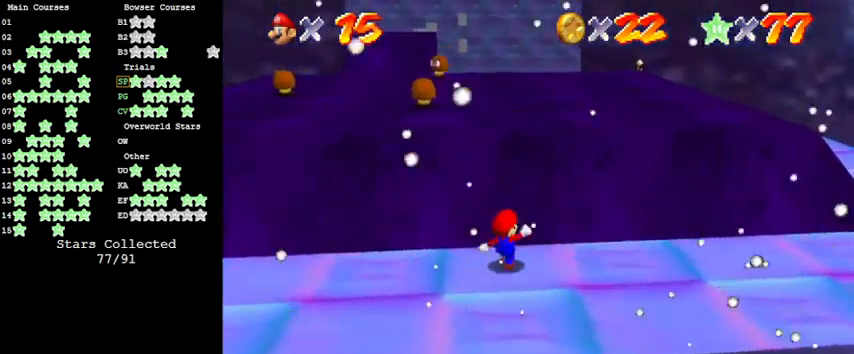
{"keys": ["right", "shift", "up"], "events": [[33, "shift", "down"], [166, "right", "down"], [300, "ctrl", "down"], [500, "ctrl", "up"]]}
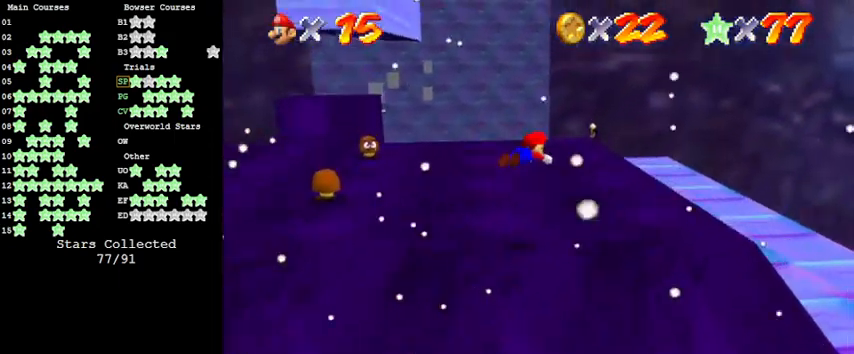
{"keys": ["right", "up"], "events": [[33, "shift", "up"], [366, "shift", "down"], [466, "shift", "up"]]}
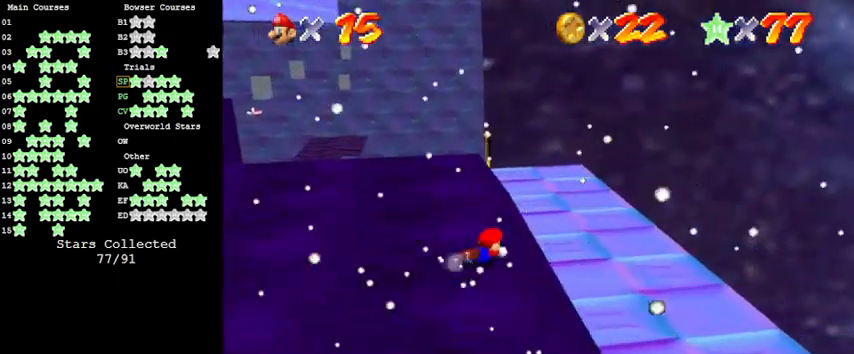
{"keys": ["up"], "events": [[33, "shift", "down"], [133, "right", "up"], [233, "shift", "up"]]}
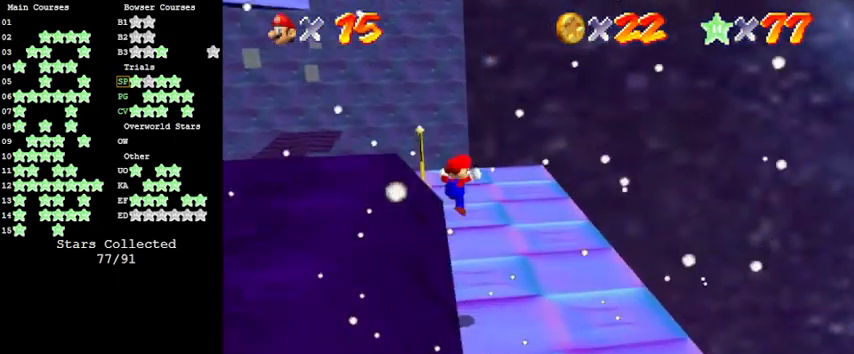
{"keys": ["right", "up"], "events": [[300, "d", "down"], [333, "right", "down"], [433, "d", "up"]]}
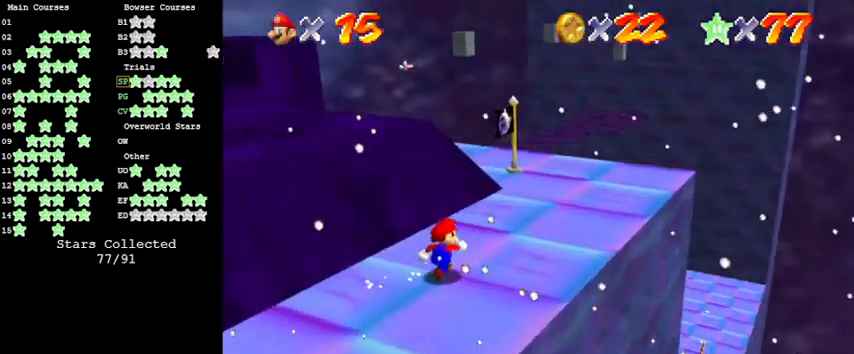
{"keys": ["right", "up"], "events": []}
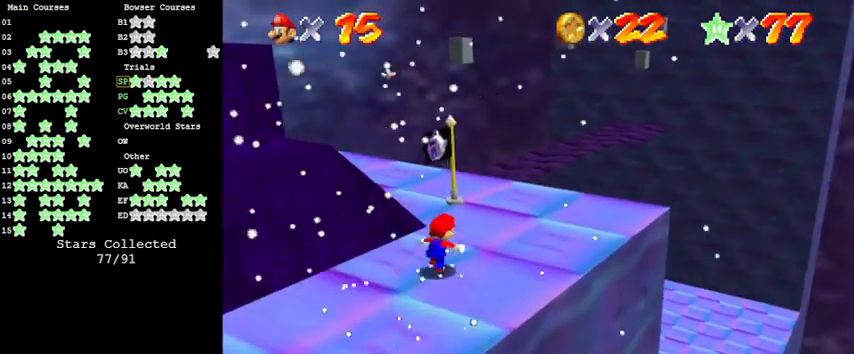
{"keys": ["down", "right"], "events": [[33, "right", "up"], [166, "shift", "down"], [266, "shift", "up"], [266, "up", "up"], [400, "d", "down"], [400, "right", "down"], [500, "d", "up"], [500, "down", "down"]]}
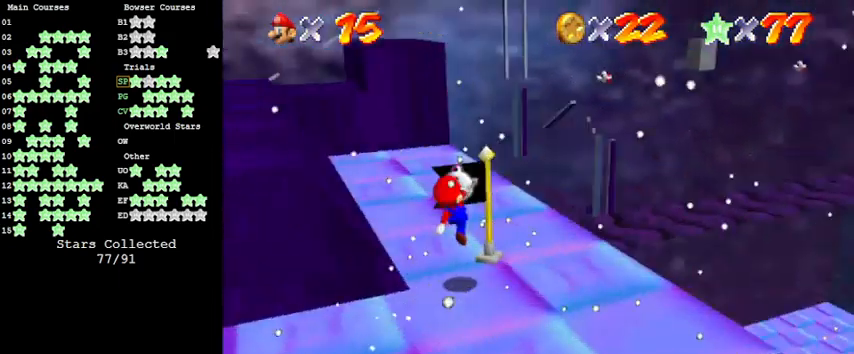
{"keys": ["up"], "events": [[100, "down", "up"], [100, "right", "up"], [466, "up", "down"]]}
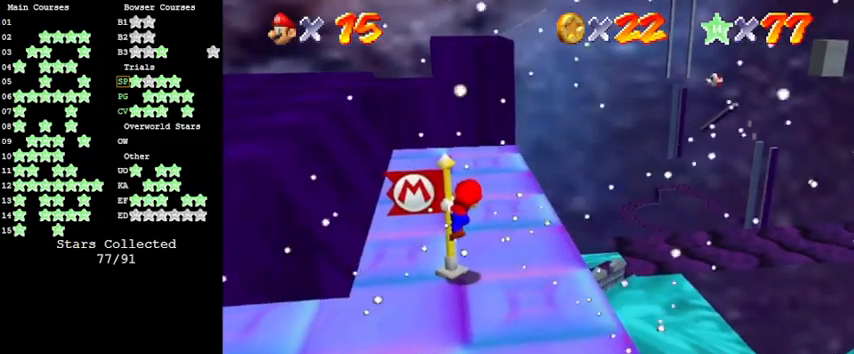
{"keys": ["up"], "events": []}
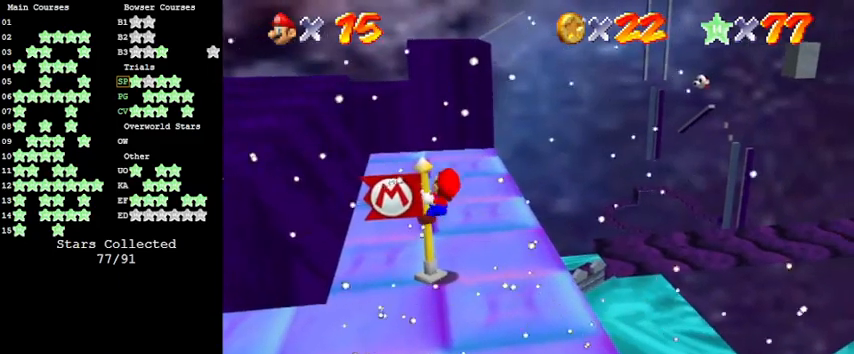
{"keys": ["shift", "up"], "events": [[500, "shift", "down"]]}
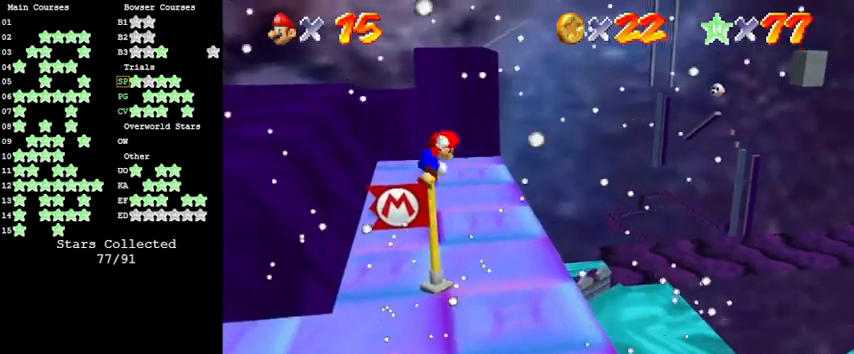
{"keys": ["up"], "events": [[200, "shift", "up"], [366, "a", "down"], [466, "a", "up"]]}
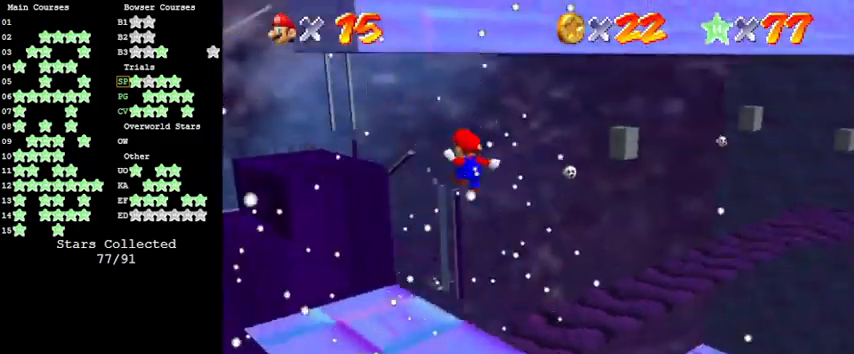
{"keys": ["left", "shift", "up"], "events": [[33, "left", "down"], [466, "shift", "down"]]}
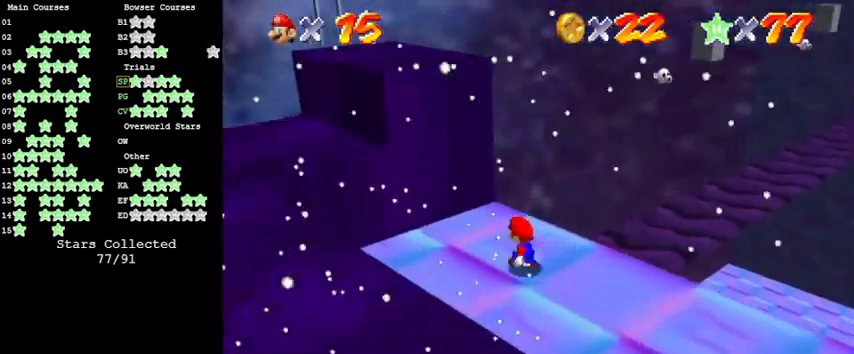
{"keys": [], "events": [[100, "a", "down"], [300, "a", "up"], [300, "shift", "up"], [366, "up", "up"], [433, "left", "up"]]}
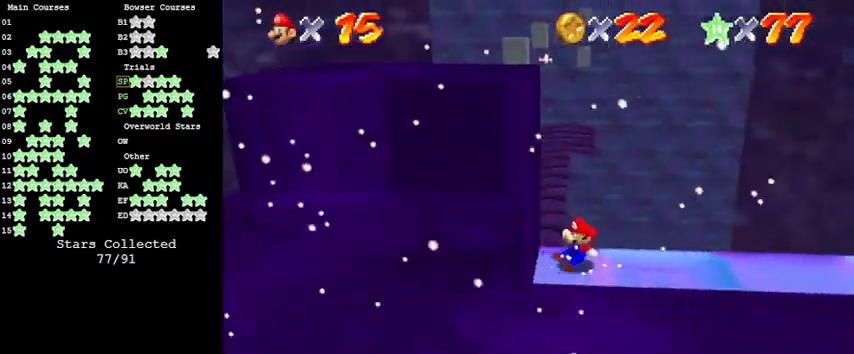
{"keys": ["down", "left"], "events": [[33, "left", "down"], [233, "down", "down"]]}
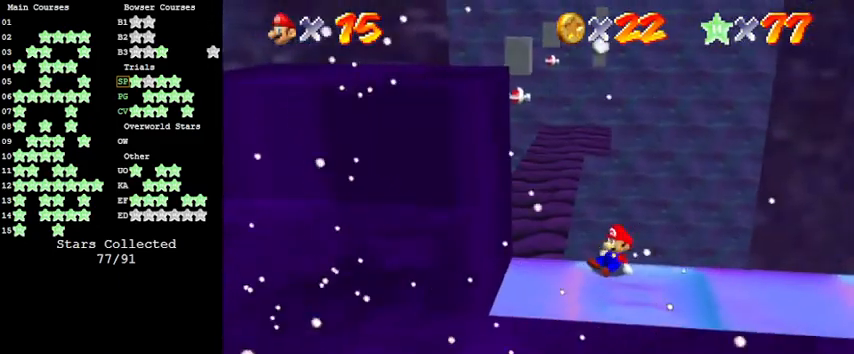
{"keys": ["down", "left"], "events": []}
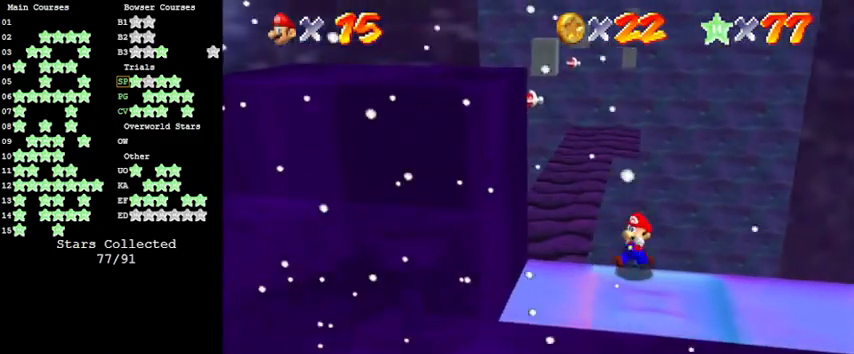
{"keys": ["down"], "events": [[500, "left", "up"]]}
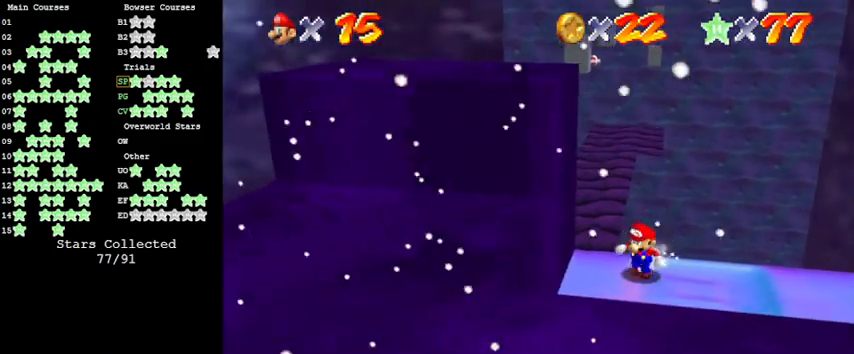
{"keys": ["left"], "events": [[100, "right", "down"], [200, "down", "up"], [333, "left", "down"], [333, "right", "up"], [366, "shift", "down"], [500, "shift", "up"]]}
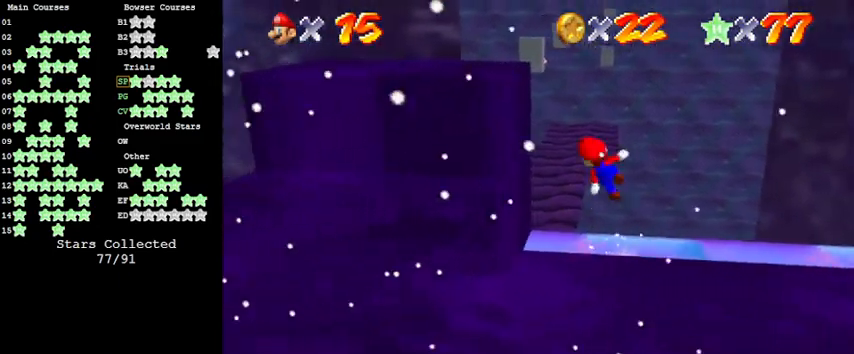
{"keys": [], "events": [[166, "w", "down"], [233, "w", "up"], [300, "left", "up"]]}
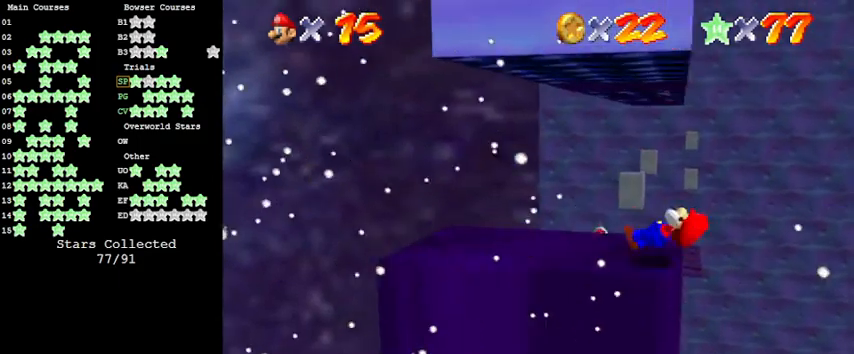
{"keys": [], "events": [[300, "left", "down"], [500, "left", "up"]]}
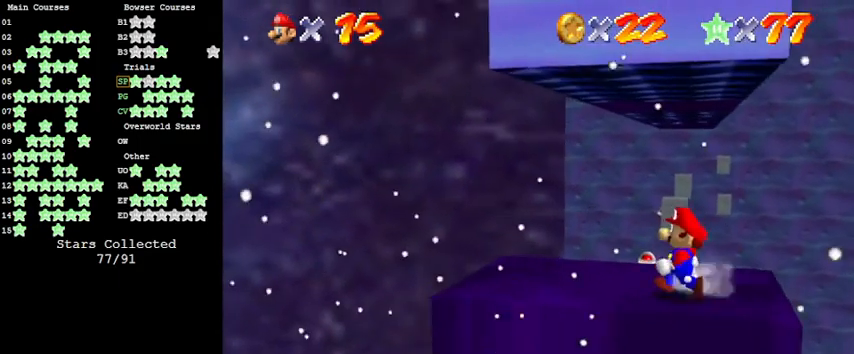
{"keys": [], "events": [[133, "s", "down"], [200, "s", "up"], [266, "a", "down"], [400, "a", "up"]]}
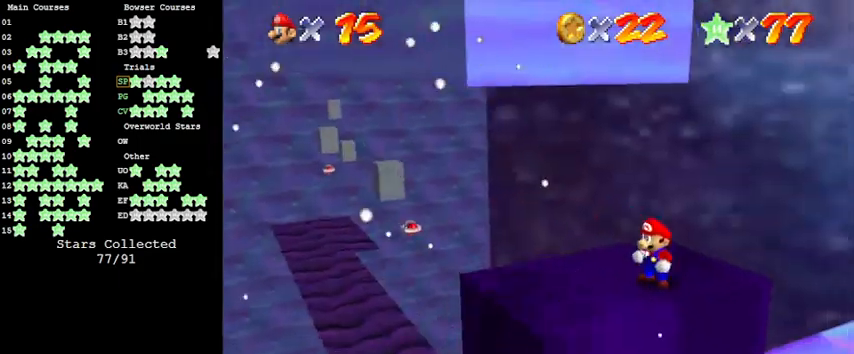
{"keys": [], "events": [[166, "d", "down"], [233, "d", "up"]]}
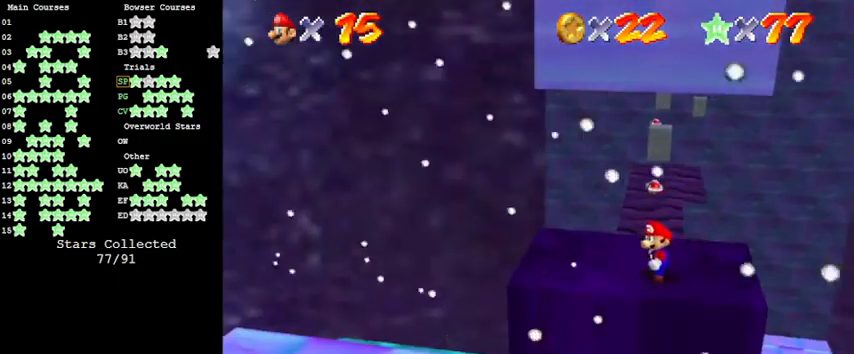
{"keys": ["down", "right"], "events": [[66, "left", "down"], [100, "left", "up"], [266, "down", "down"], [433, "right", "down"]]}
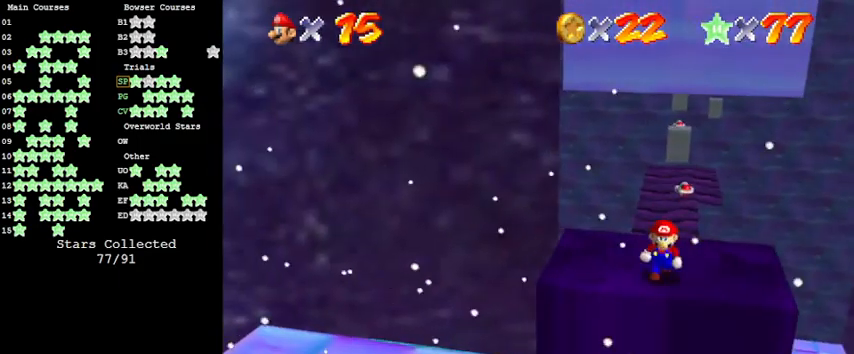
{"keys": [], "events": [[66, "down", "up"], [166, "right", "up"], [300, "w", "down"], [400, "w", "up"]]}